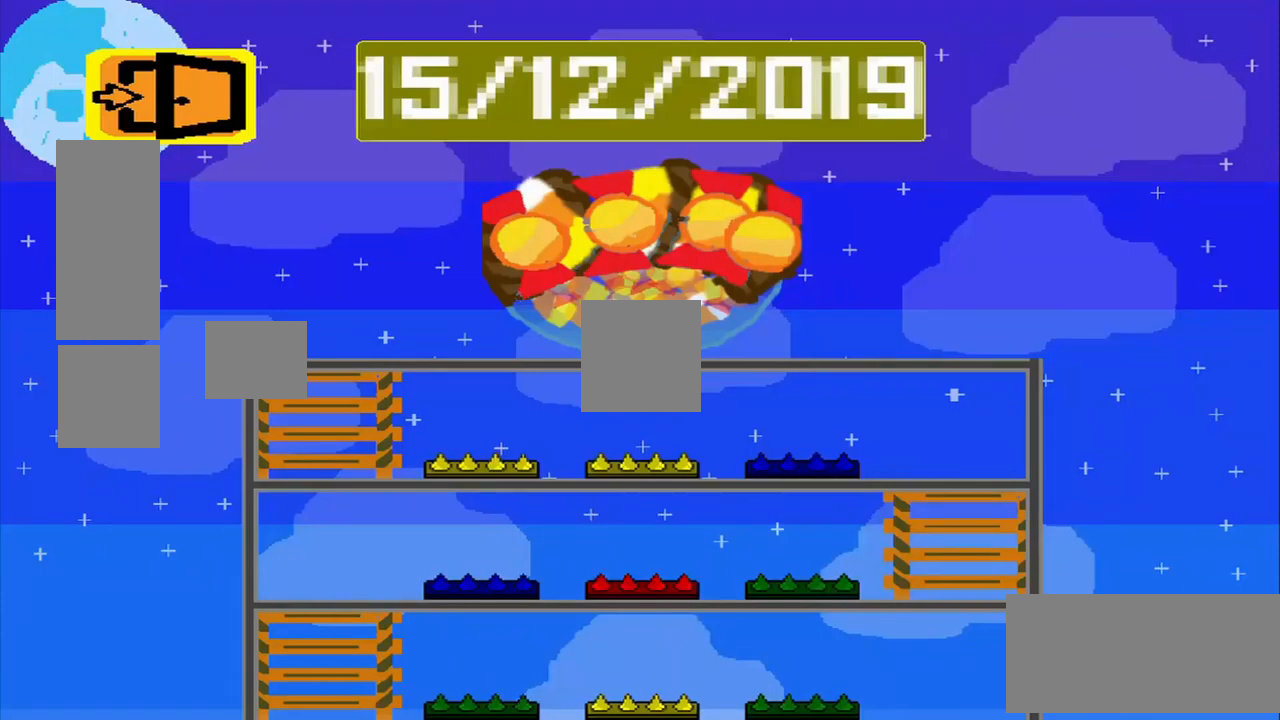
Gameplay with a controller (PlayStation layout); each line is a JSON object with the inputs held at the frame after it (dt_ms = milliseconds from this image to that frame). "events" lists button and stick changes between this image and that frame as [ms after this image, input, new state], when the widget could be followed in between. Not read: L2 L3 R2 R3 right_stick.
{"dt_ms": 500, "buttons": [], "left_stick": "center", "events": []}
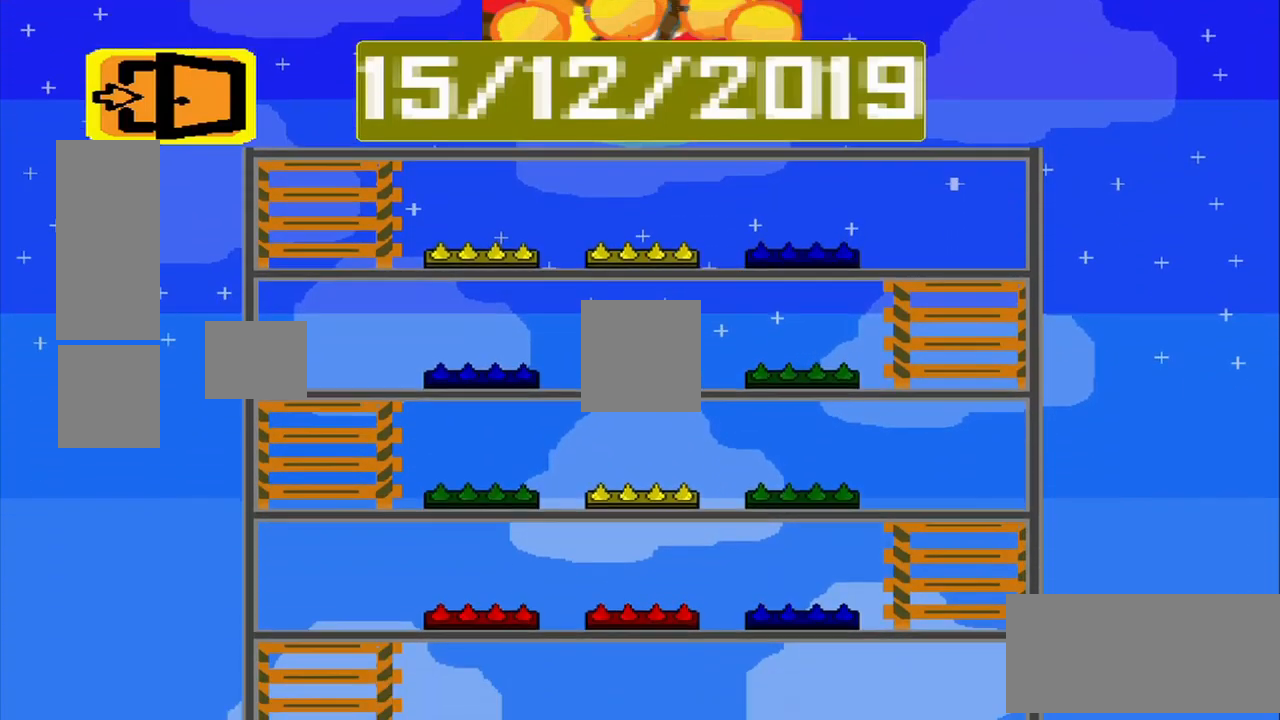
{"dt_ms": 500, "buttons": [], "left_stick": "center", "events": []}
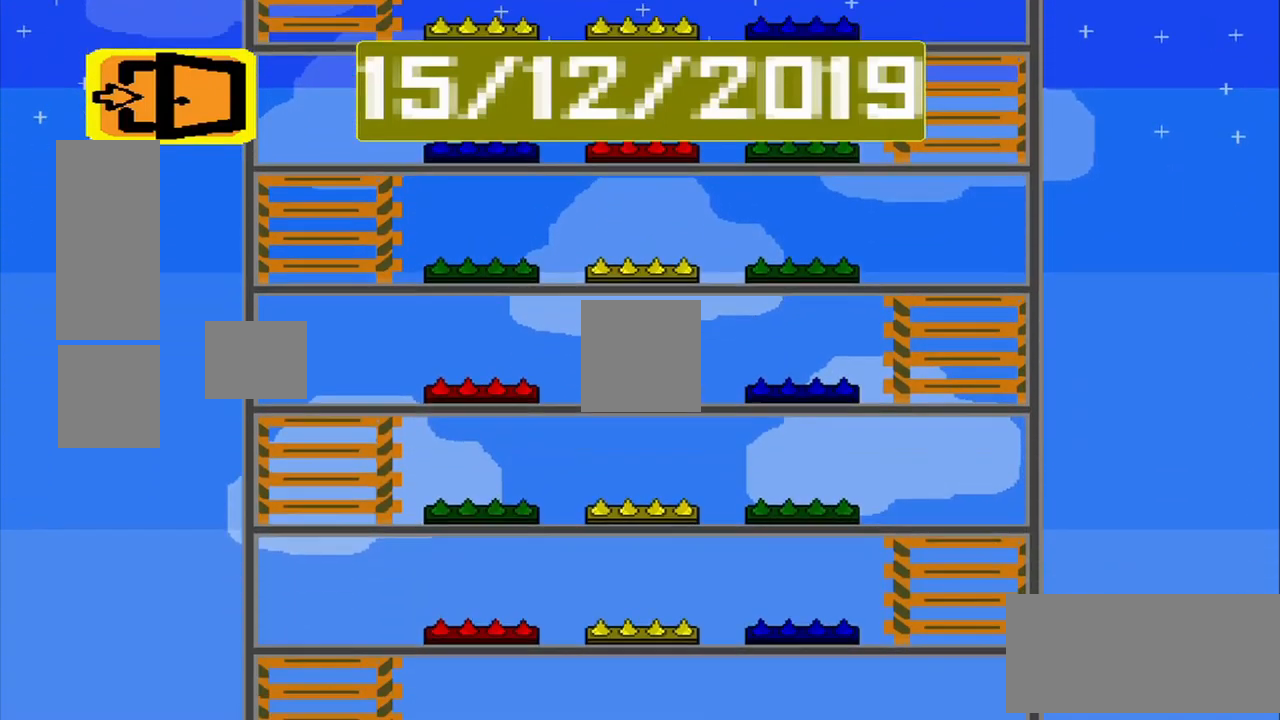
{"dt_ms": 500, "buttons": [], "left_stick": "center", "events": []}
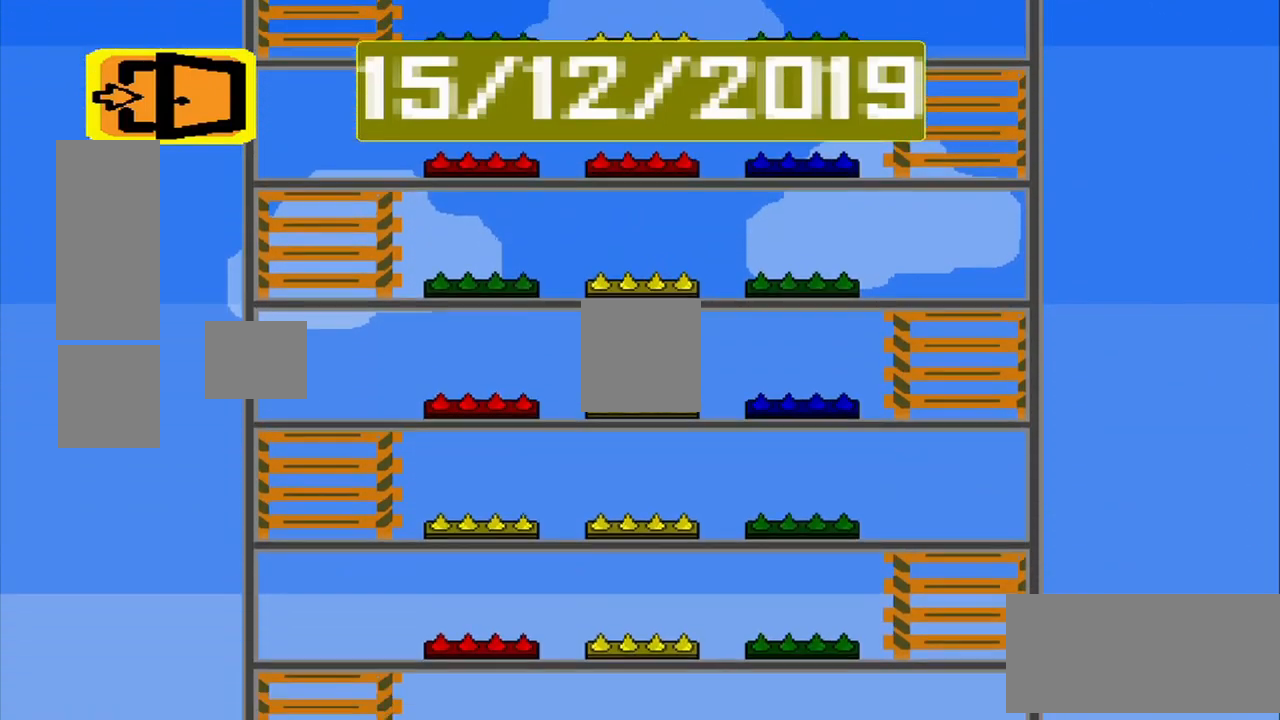
{"dt_ms": 459, "buttons": [], "left_stick": "center", "events": []}
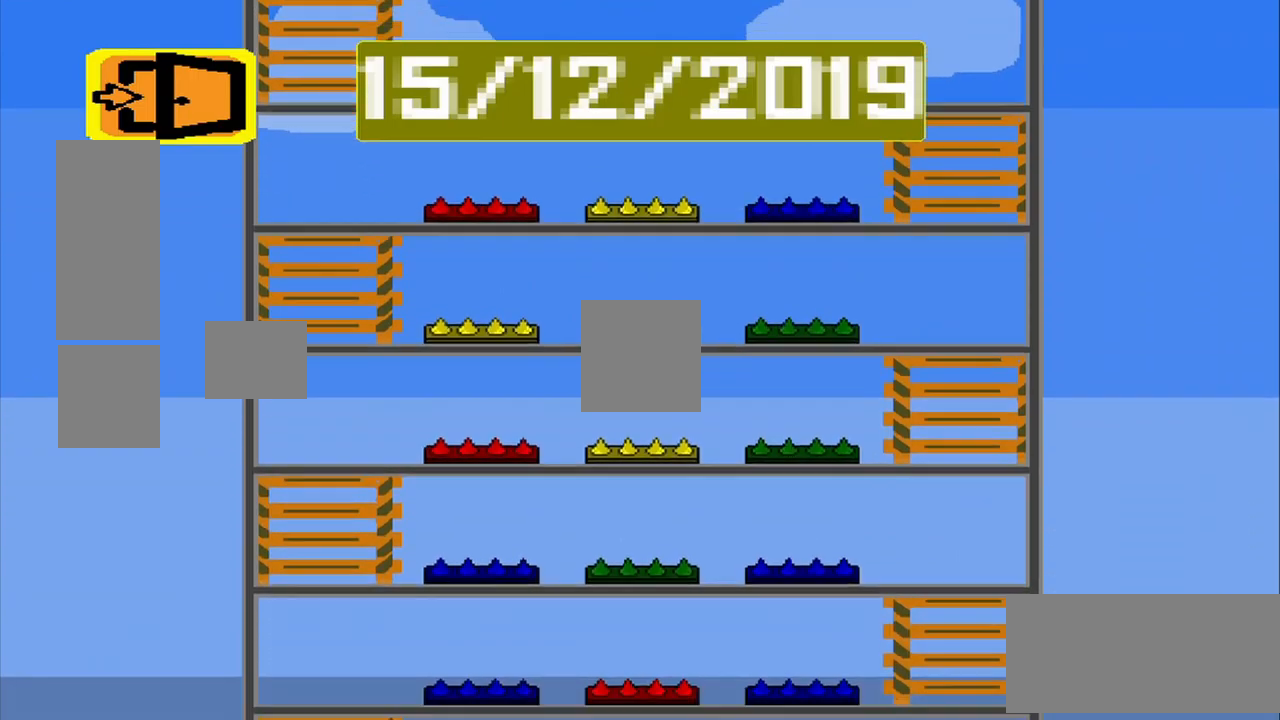
{"dt_ms": 500, "buttons": [], "left_stick": "center", "events": []}
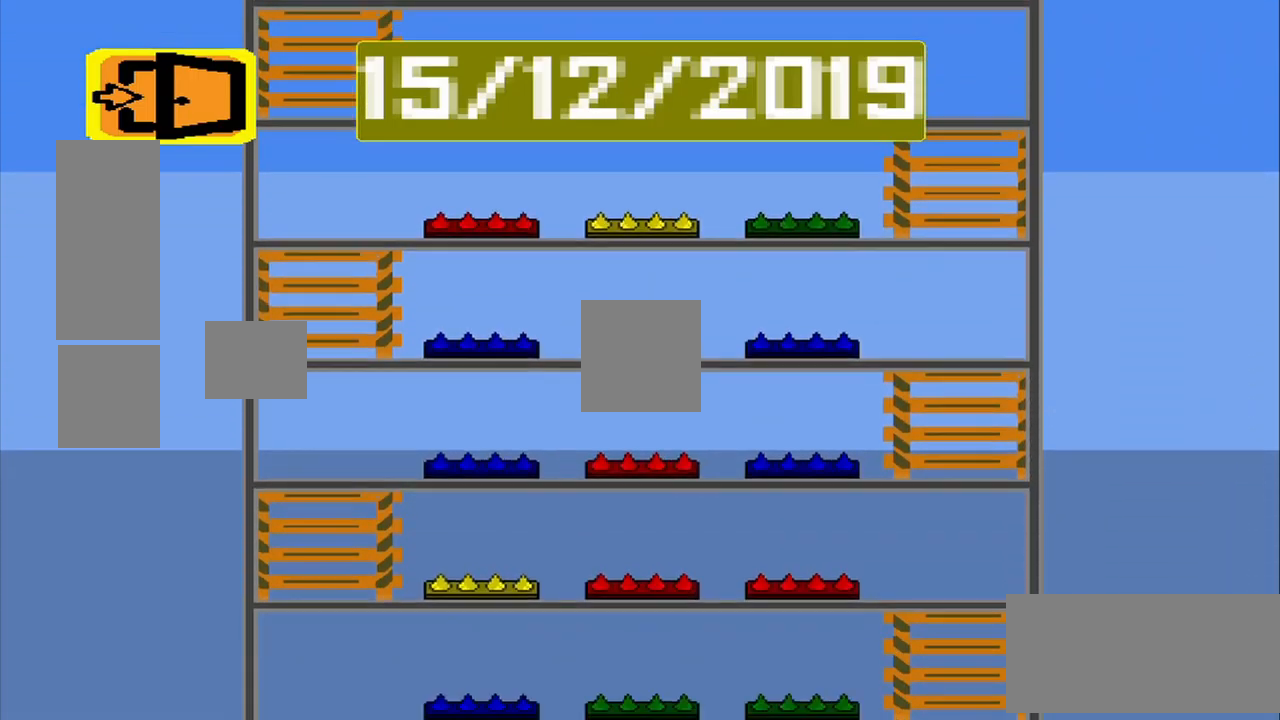
{"dt_ms": 500, "buttons": [], "left_stick": "center", "events": []}
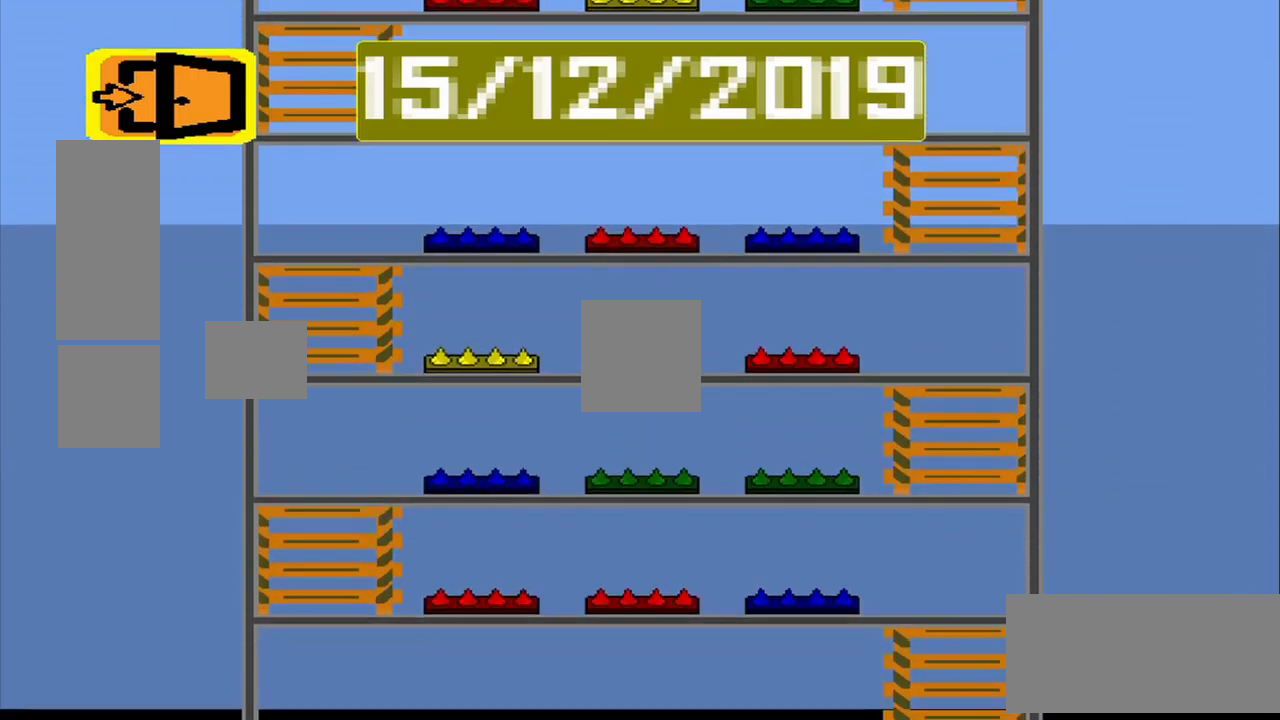
{"dt_ms": 500, "buttons": ["CROSS", "DPAD_DOWN"], "left_stick": "center", "events": [[500, "CROSS", "down"], [500, "DPAD_DOWN", "down"]]}
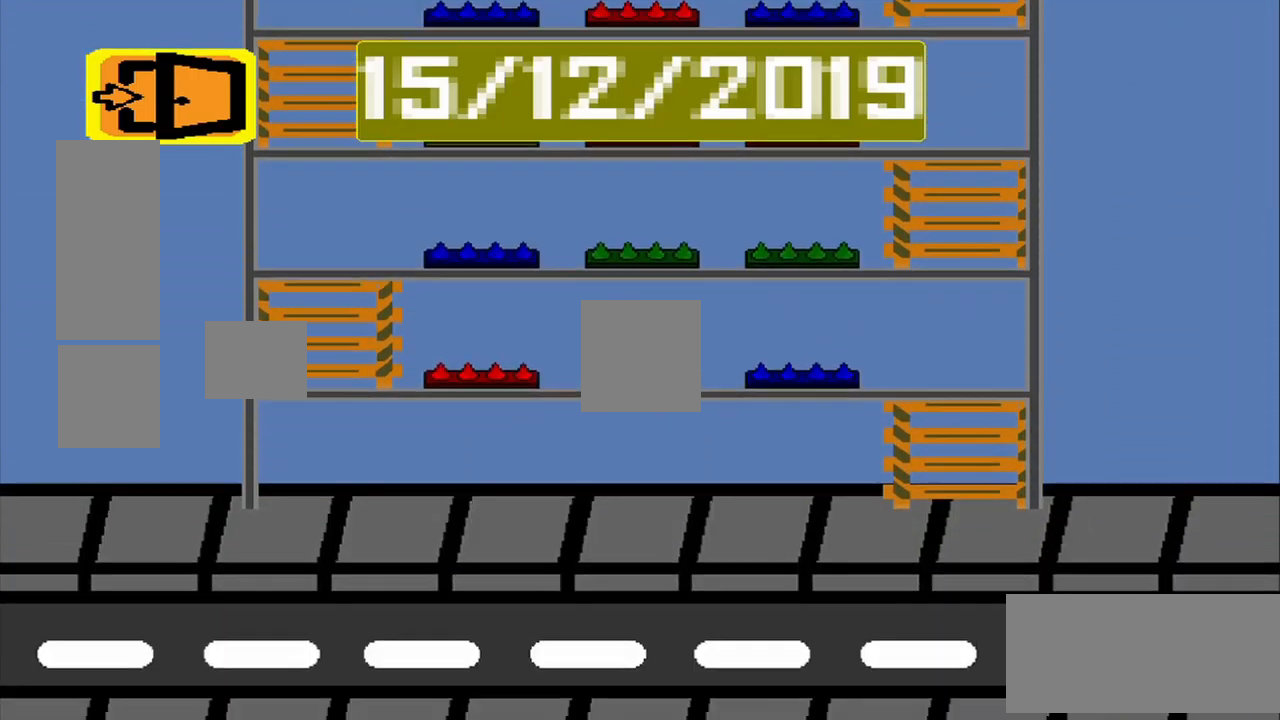
{"dt_ms": 1000, "buttons": ["CROSS"], "left_stick": "center"}
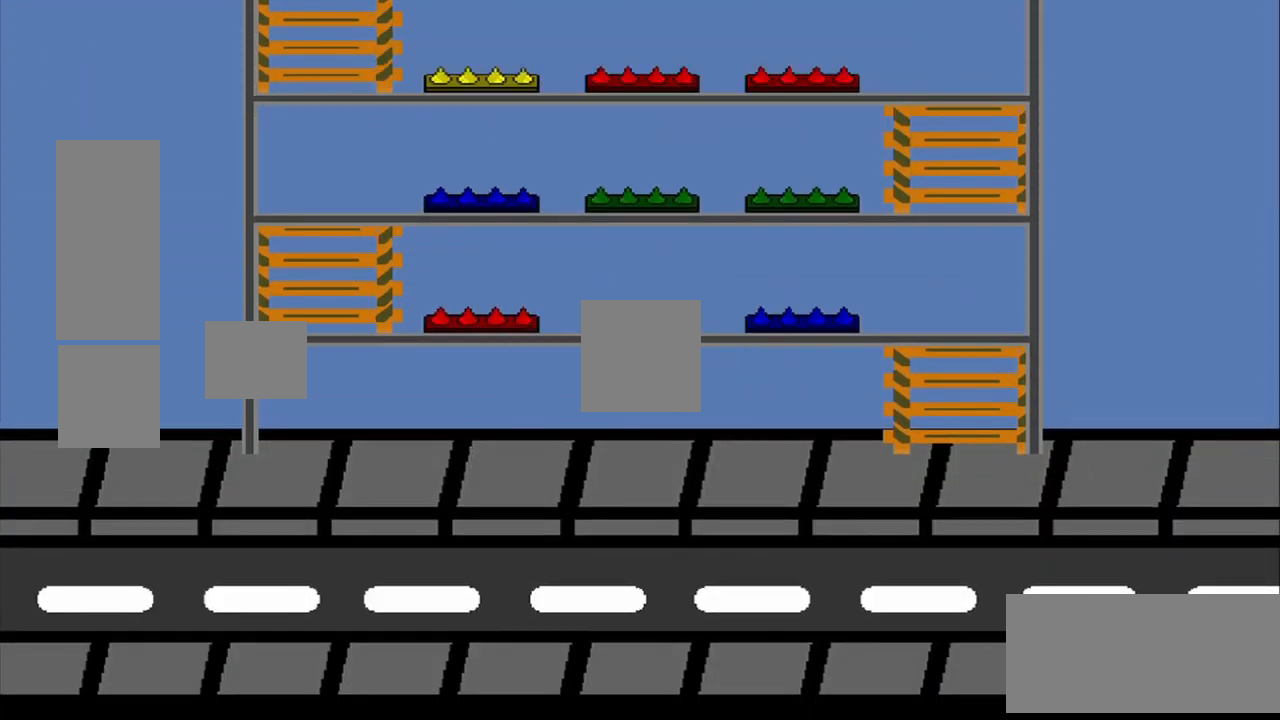
{"dt_ms": 500, "buttons": ["CROSS"], "left_stick": "center", "events": []}
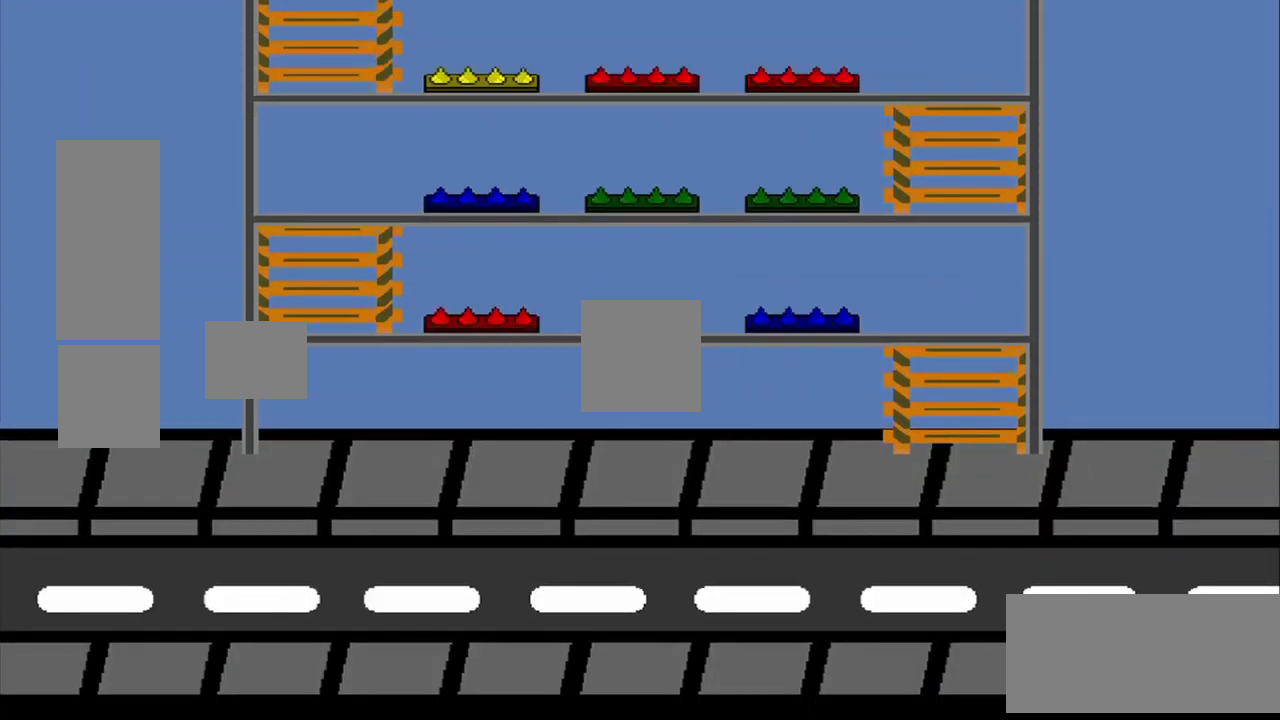
{"dt_ms": 500, "buttons": ["CROSS"], "left_stick": "center", "events": []}
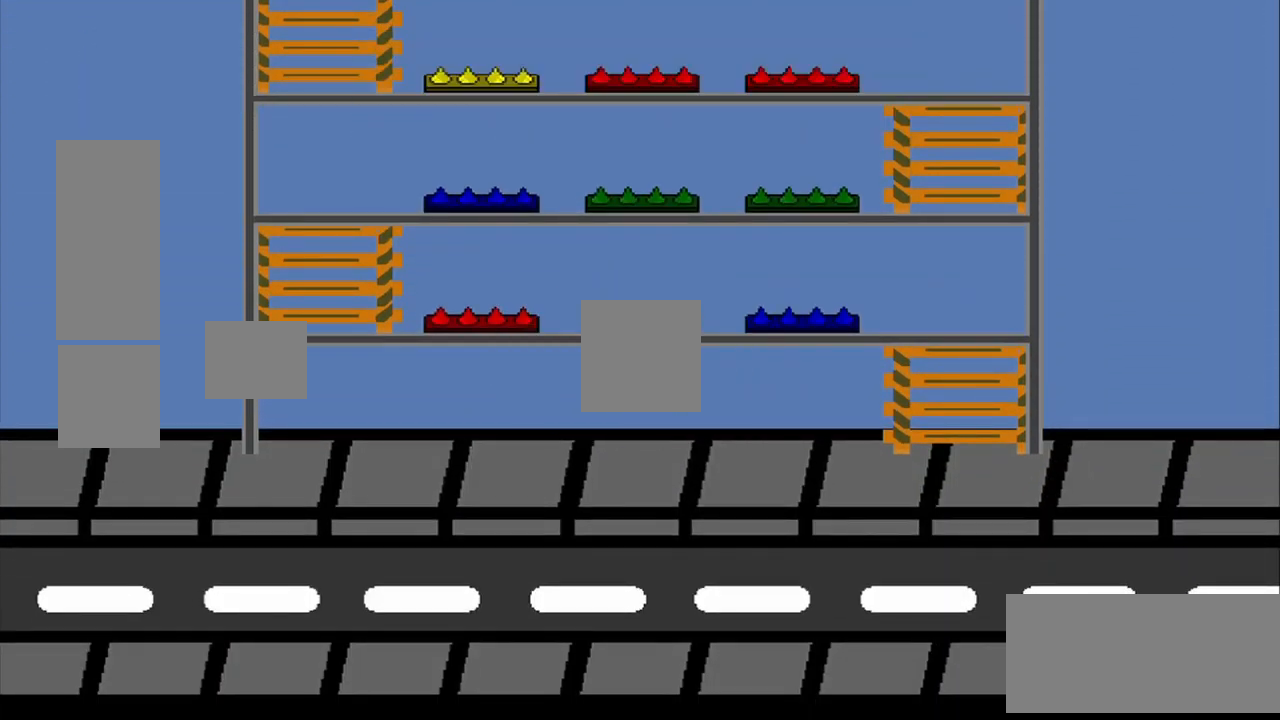
{"dt_ms": 500, "buttons": ["CROSS"], "left_stick": "center", "events": []}
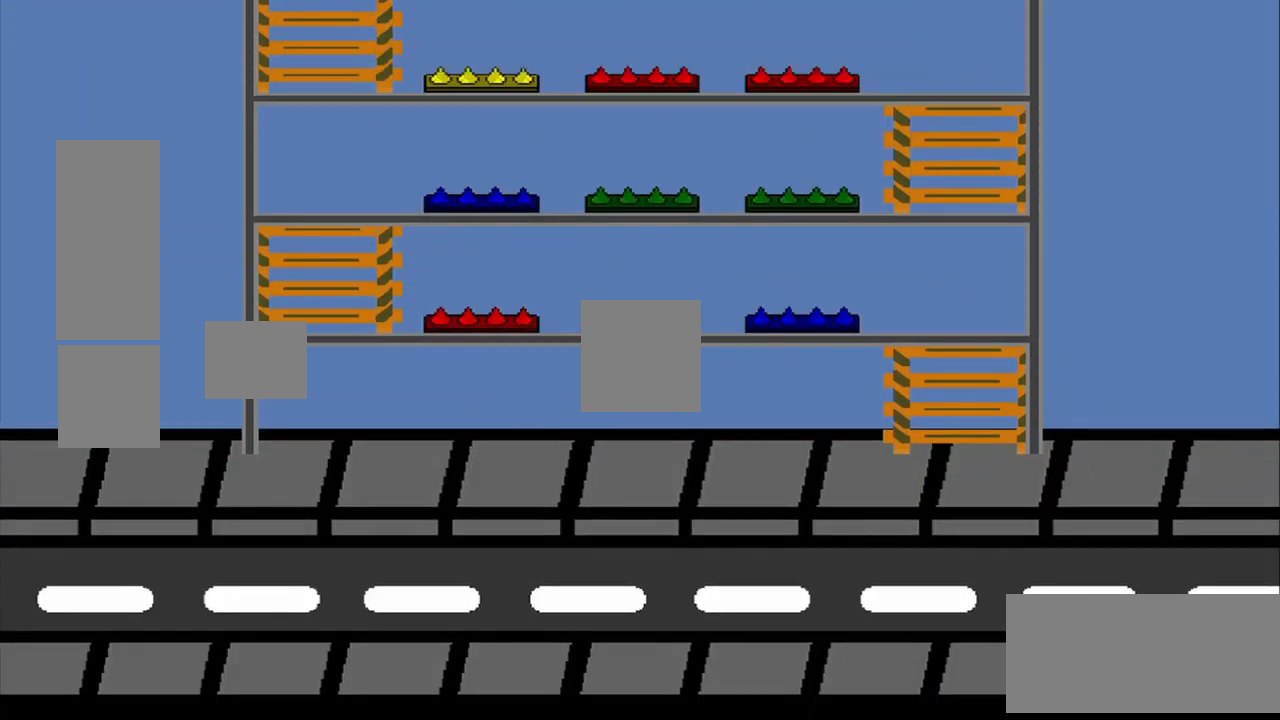
{"dt_ms": 500, "buttons": ["CROSS"], "left_stick": "center", "events": []}
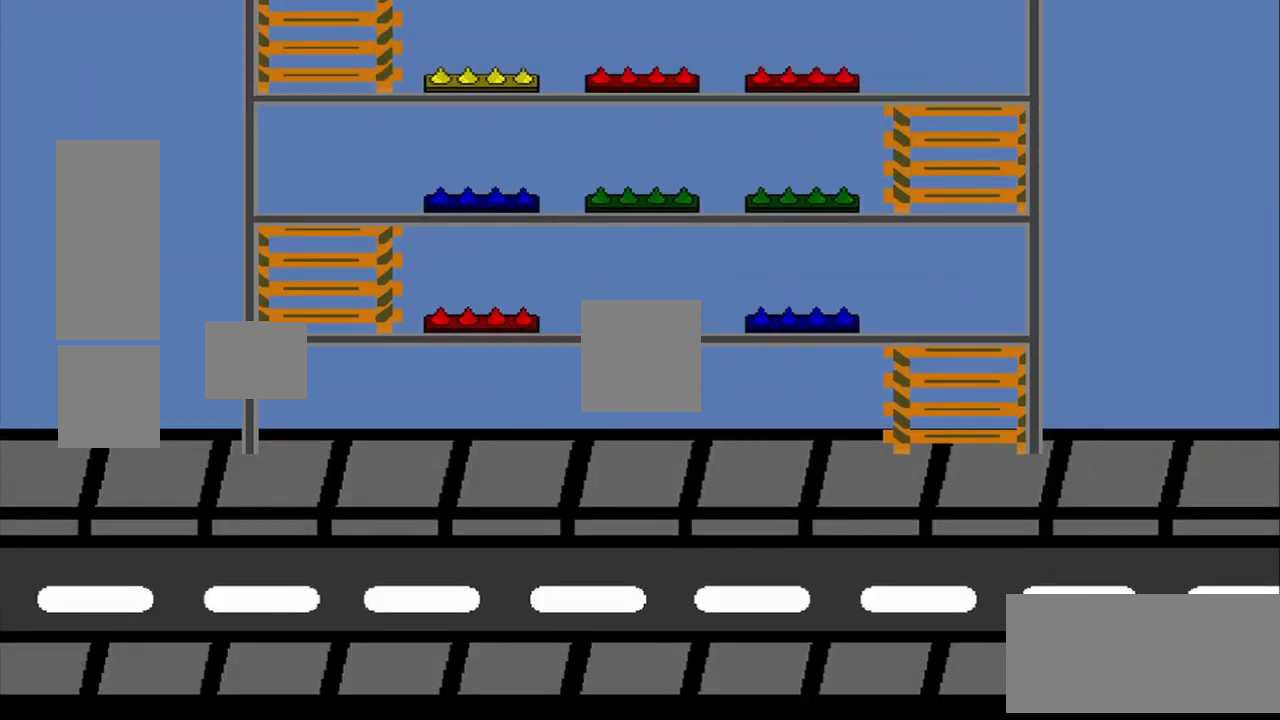
{"dt_ms": 500, "buttons": ["CROSS"], "left_stick": "center", "events": []}
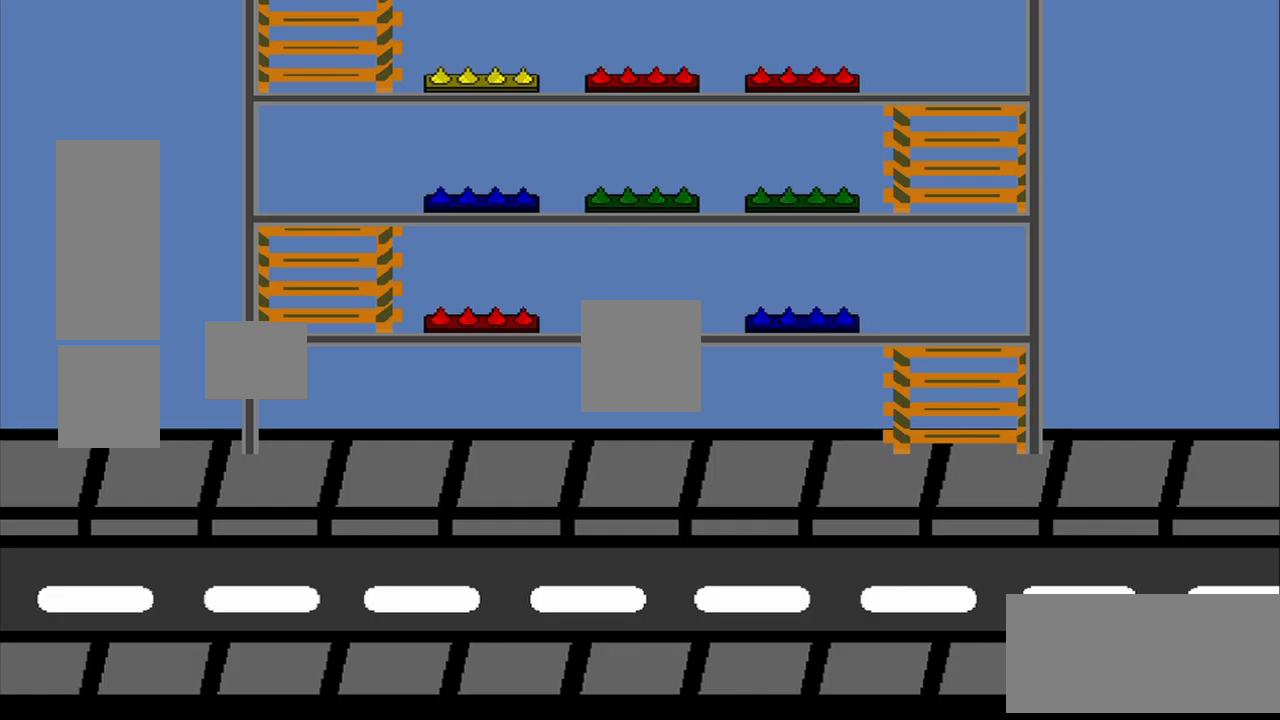
{"dt_ms": 500, "buttons": [], "left_stick": "center", "events": [[500, "CROSS", "up"]]}
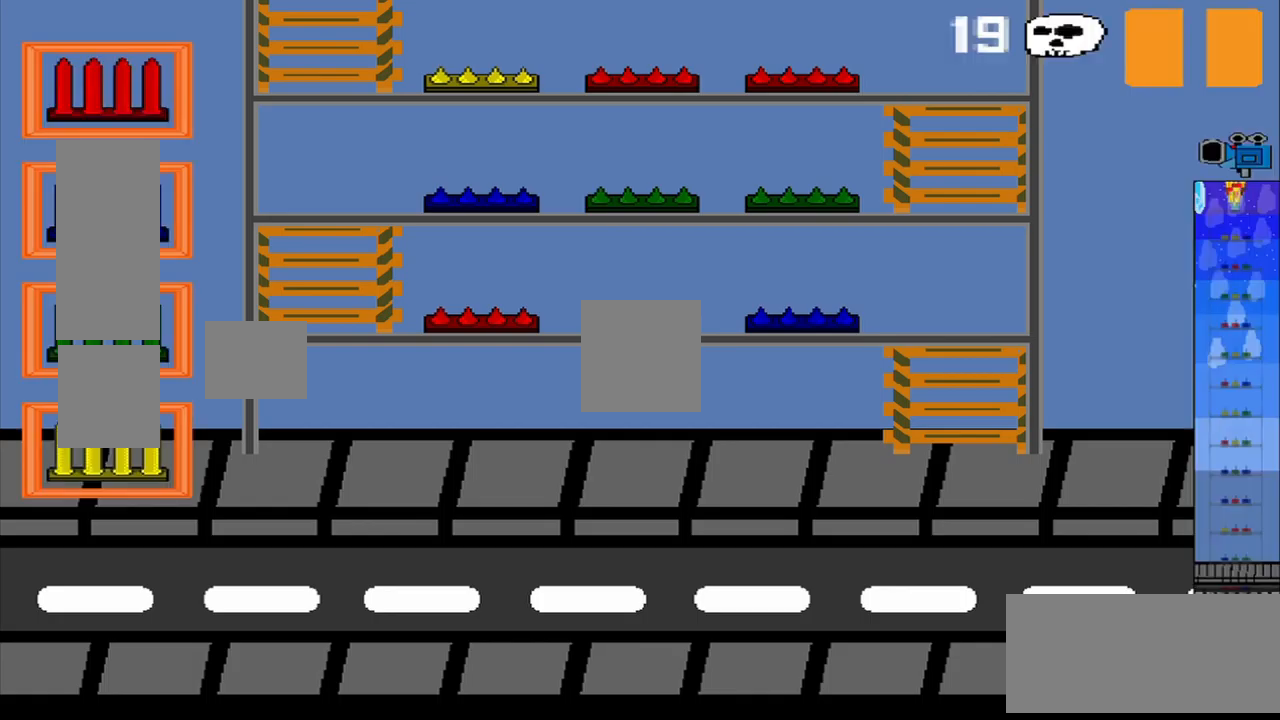
{"dt_ms": 500, "buttons": [], "left_stick": "center", "events": []}
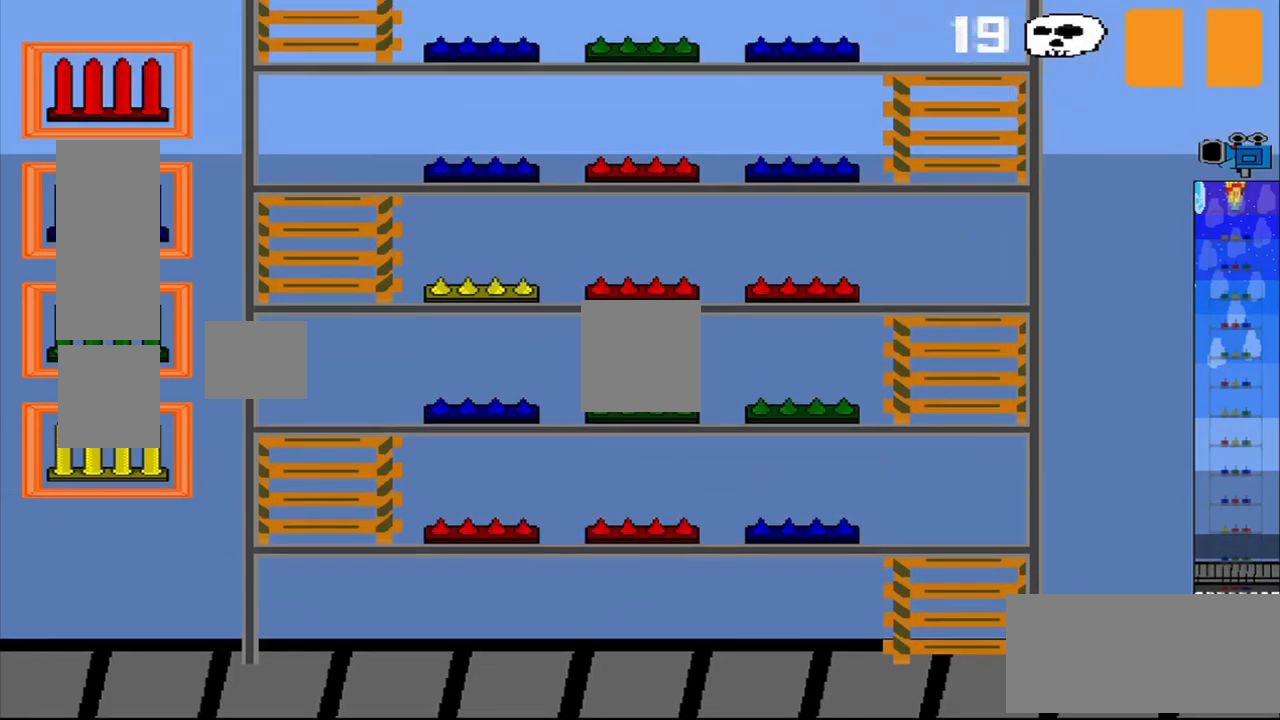
{"dt_ms": 500, "buttons": [], "left_stick": "left", "events": [[167, "left_stick", "left"]]}
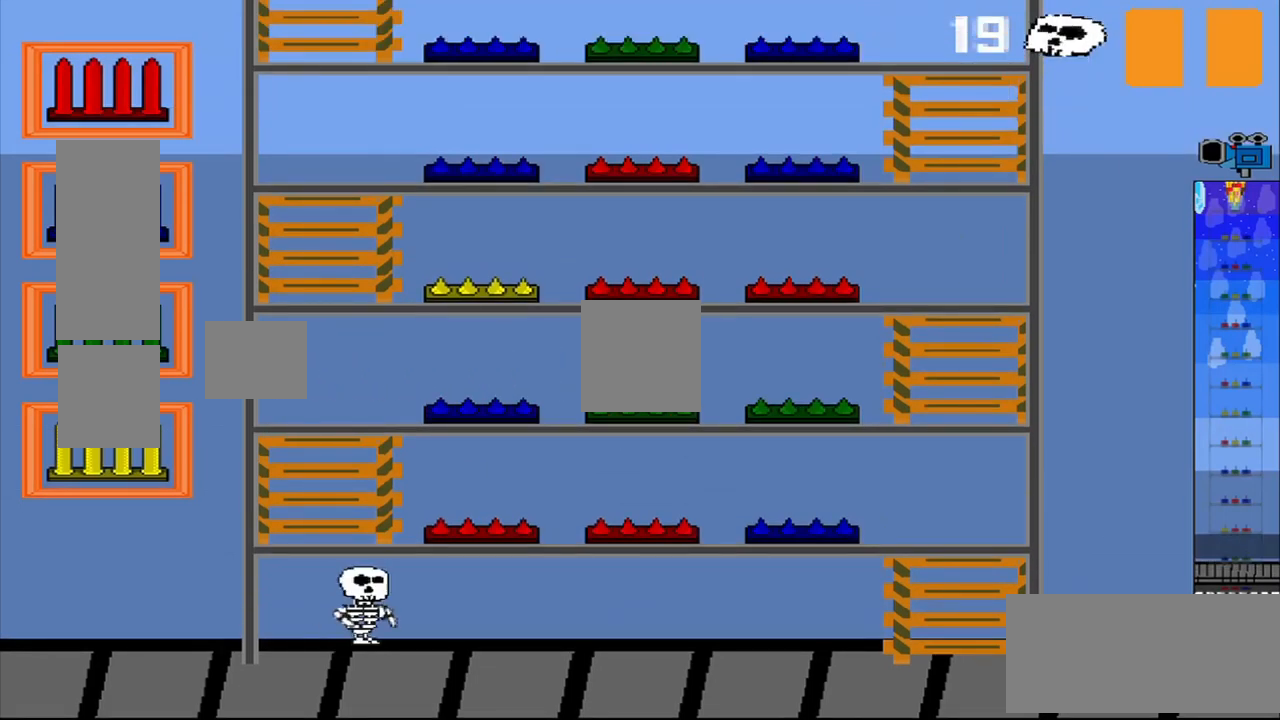
{"dt_ms": 500, "buttons": [], "left_stick": "up-right", "events": [[208, "left_stick", "down"], [333, "left_stick", "right"], [417, "left_stick", "up-right"]]}
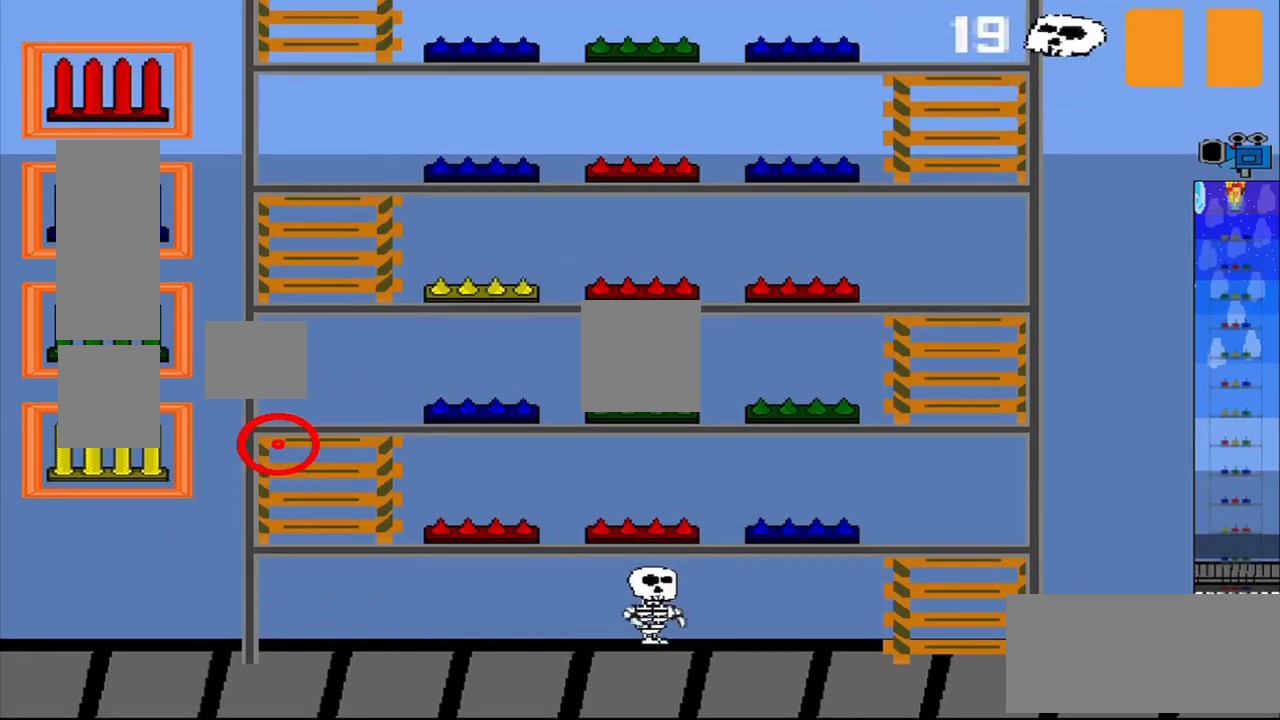
{"dt_ms": 500, "buttons": [], "left_stick": "center", "events": [[125, "left_stick", "center"], [250, "left_stick", "left"], [458, "left_stick", "center"]]}
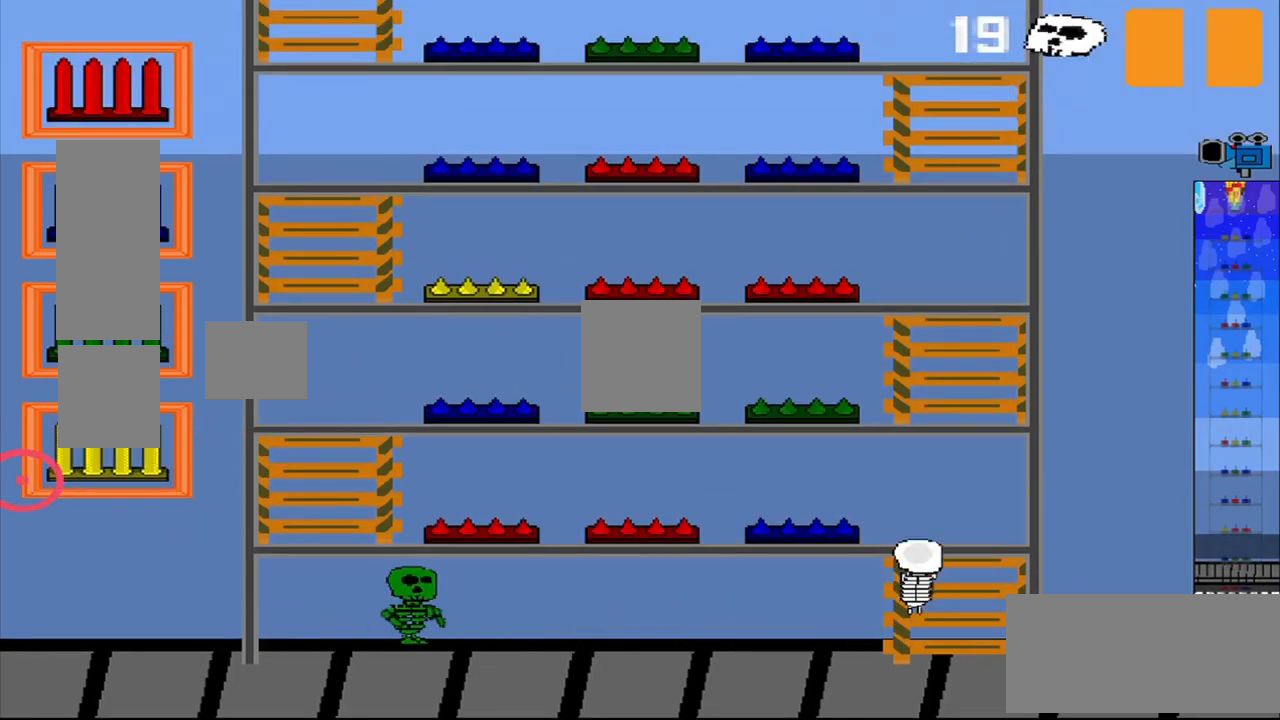
{"dt_ms": 500, "buttons": [], "left_stick": "center", "events": [[167, "left_stick", "up-right"], [292, "left_stick", "up"], [458, "left_stick", "center"]]}
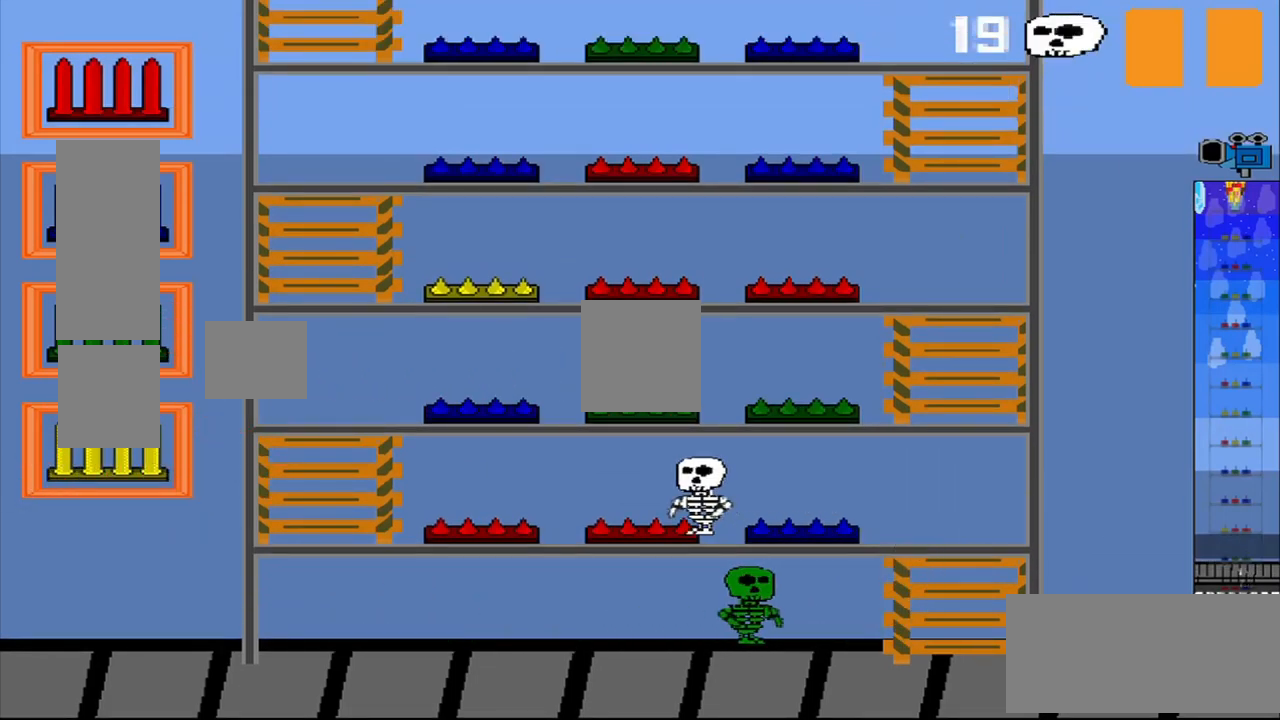
{"dt_ms": 500, "buttons": [], "left_stick": "center", "events": []}
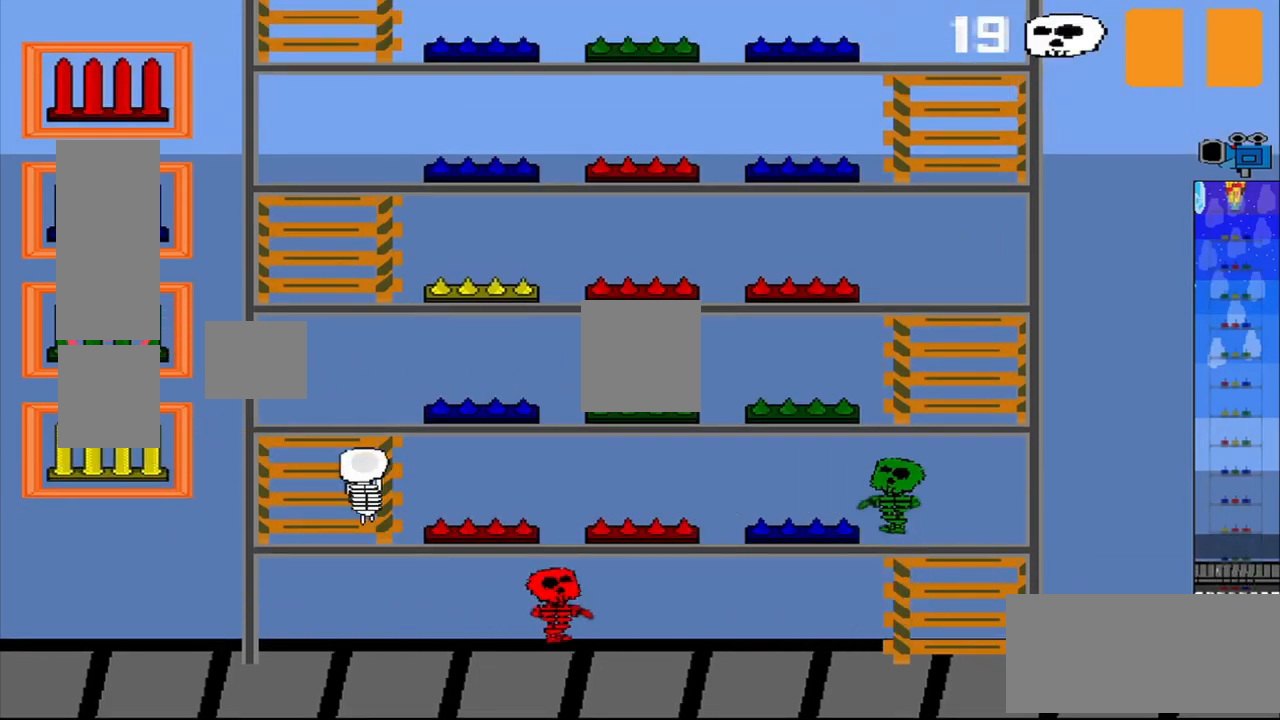
{"dt_ms": 500, "buttons": [], "left_stick": "center", "events": []}
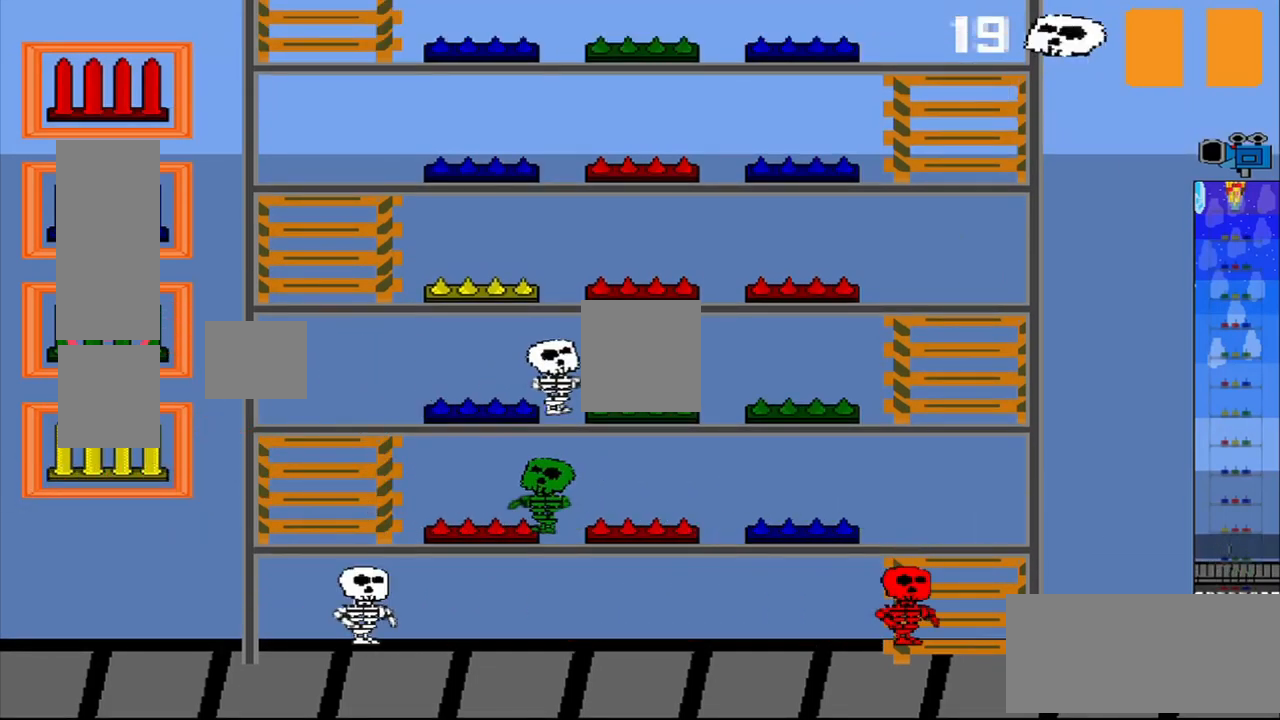
{"dt_ms": 500, "buttons": [], "left_stick": "up"}